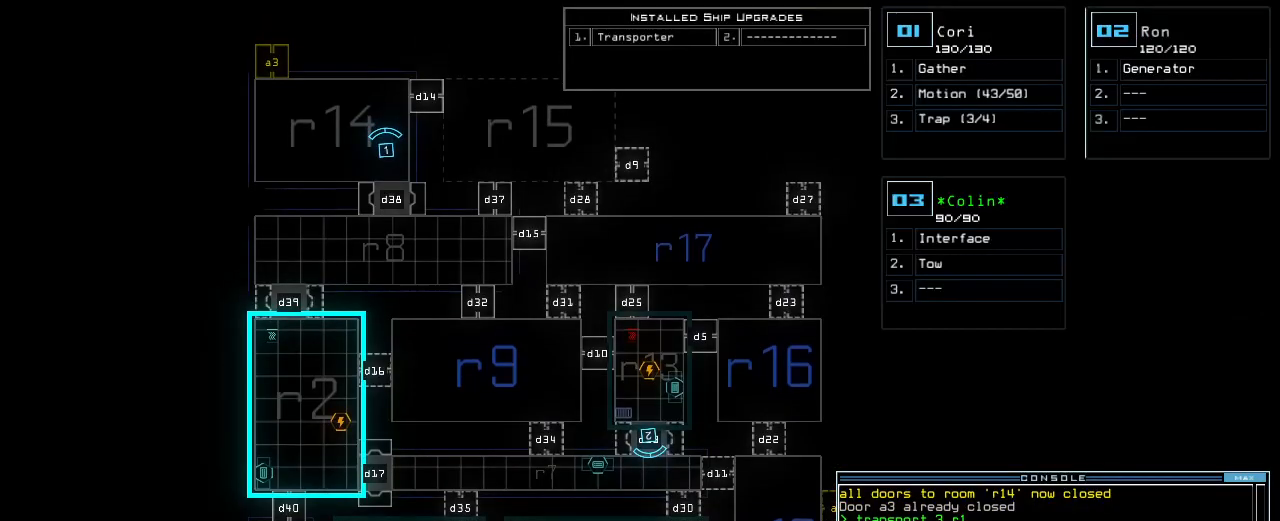
Gameplay with keyboard; each line is a JSON object with the keys held at the frame after it. "events" lists presses ("down") and releases ("up") of ".", "0", "1", "2", "3", "4", "5", "6", "7", "8", "9", "a", "b", "backspace", "c", "caps_lock", "comma", "ctrl_l", "ctrl_r", "d", "down", "e", "equals", "escape", "f", "f1", "g", "h", "i", "j", "k", "l", "left", "m", "minus", "n", "o", "p", "q", "quote", "r", "return", "right", "s", "semicolon", "shift_l", "shift_r", "space", "t", "tab", "tilde", "u", "up", "v", "w", "x", "y" and "z" between this image and that frame as [ms after this image, input, new state], when the widget could be followed in between. No other keys are recorded. Mouse input is not recorded.
{"keys": ["left"], "events": [[20, "2", "down"], [60, "2", "up"], [300, "left", "down"]]}
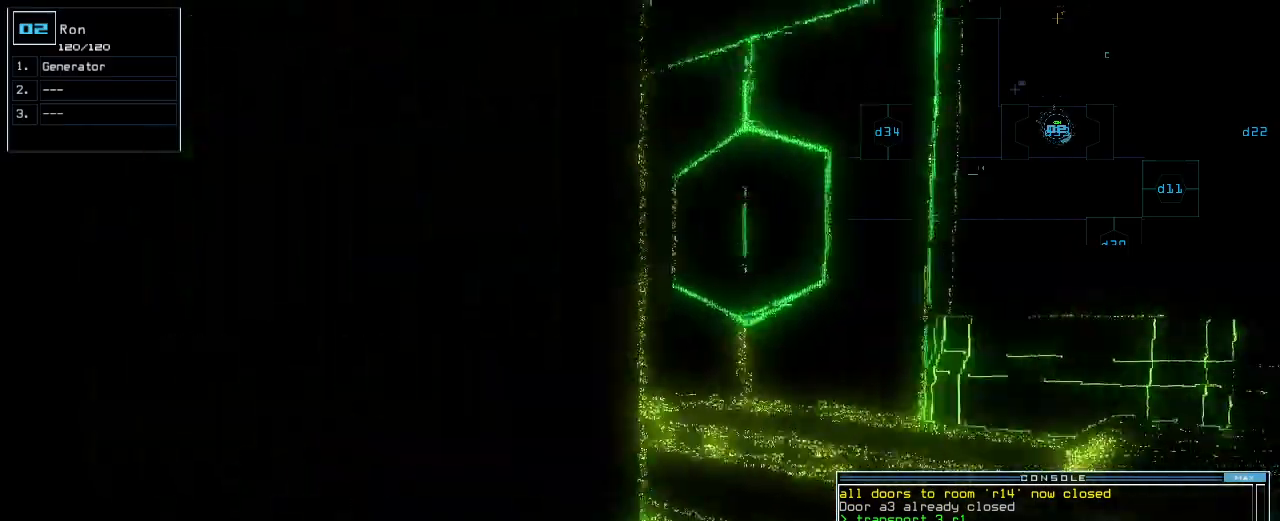
{"keys": ["left"], "events": []}
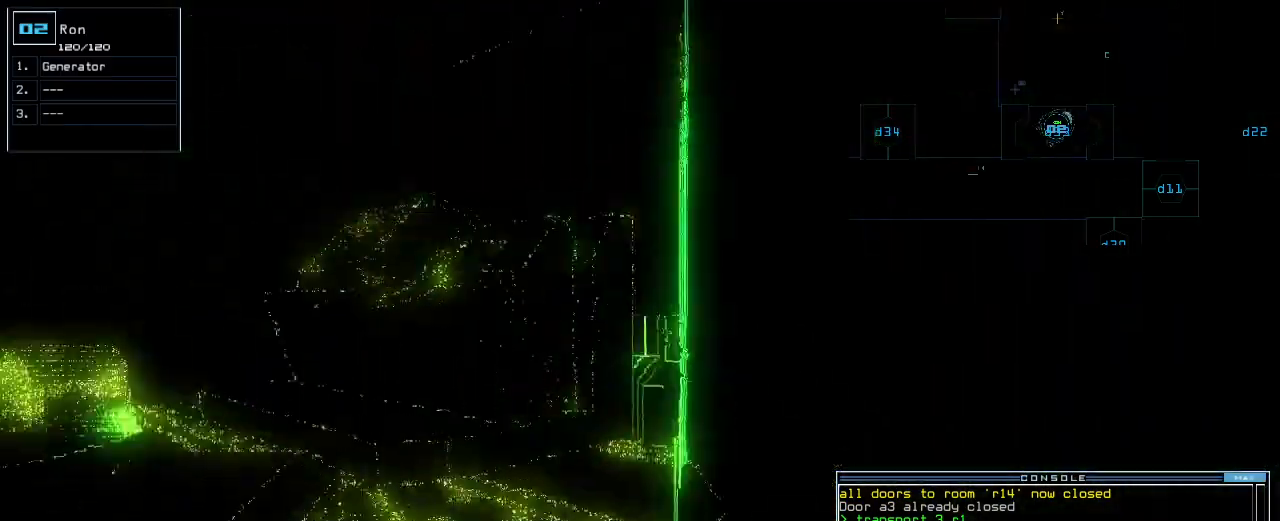
{"keys": [], "events": [[180, "left", "up"]]}
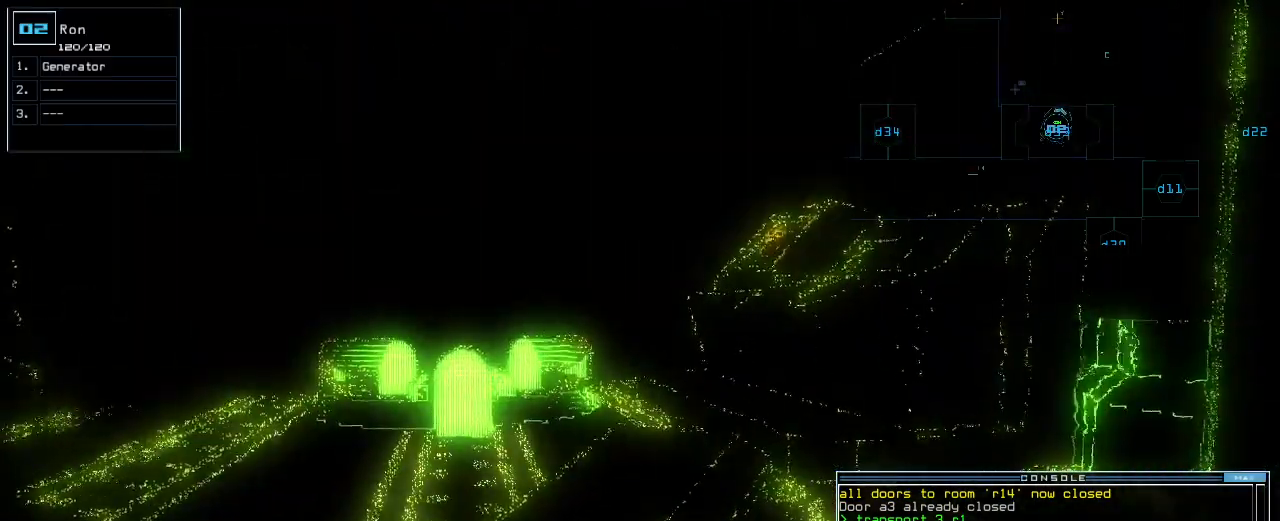
{"keys": ["right", "up"], "events": [[80, "up", "down"], [180, "left", "down"], [300, "left", "up"], [500, "right", "down"]]}
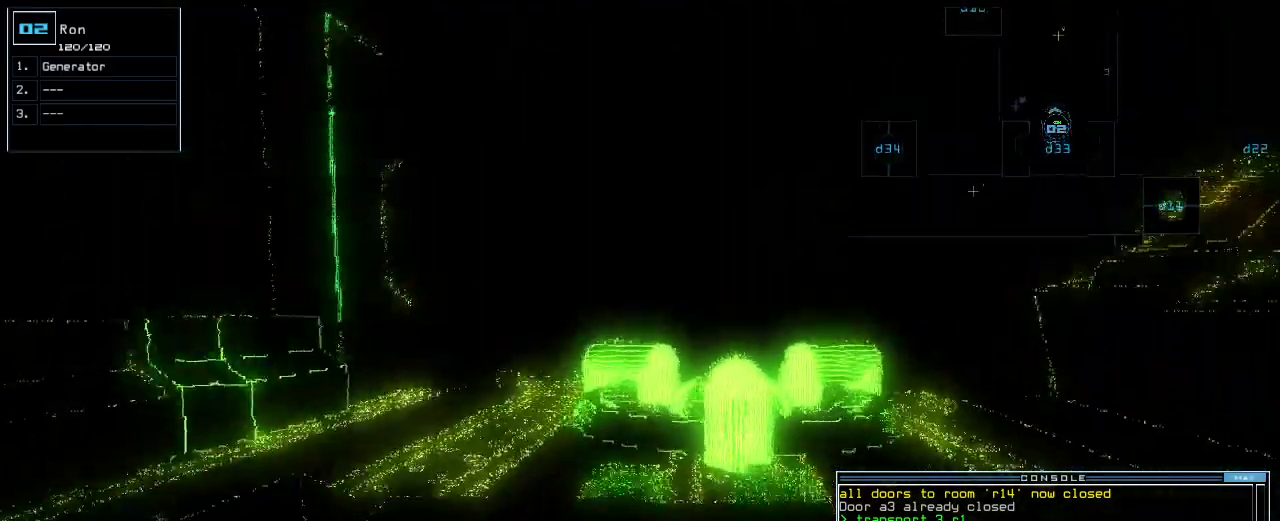
{"keys": ["up"], "events": [[60, "right", "up"]]}
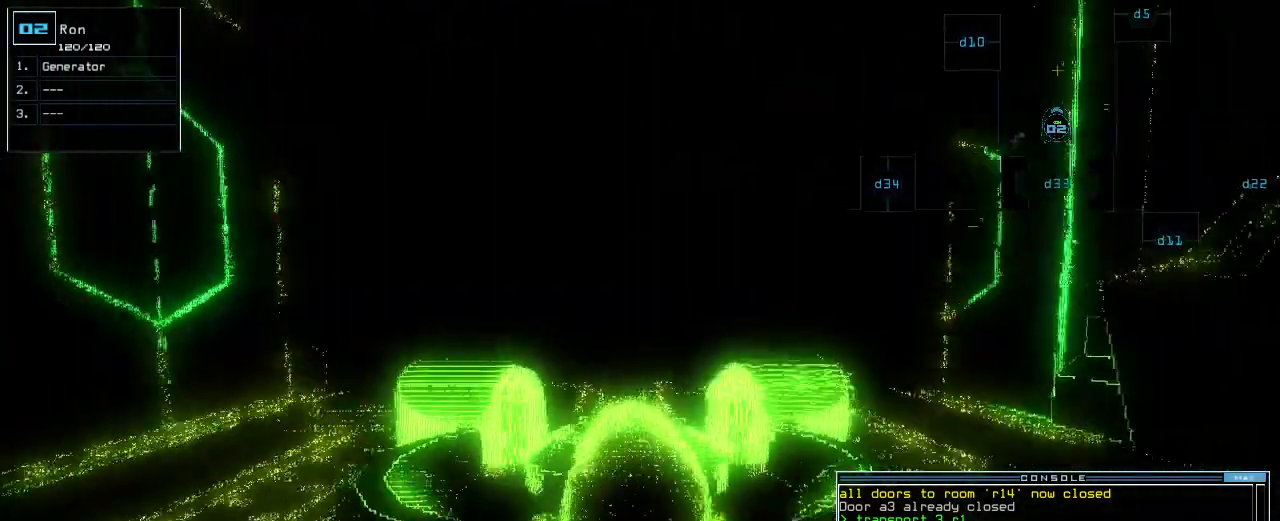
{"keys": ["e"], "events": [[420, "g", "down"], [460, "e", "down"], [480, "up", "up"], [500, "g", "up"]]}